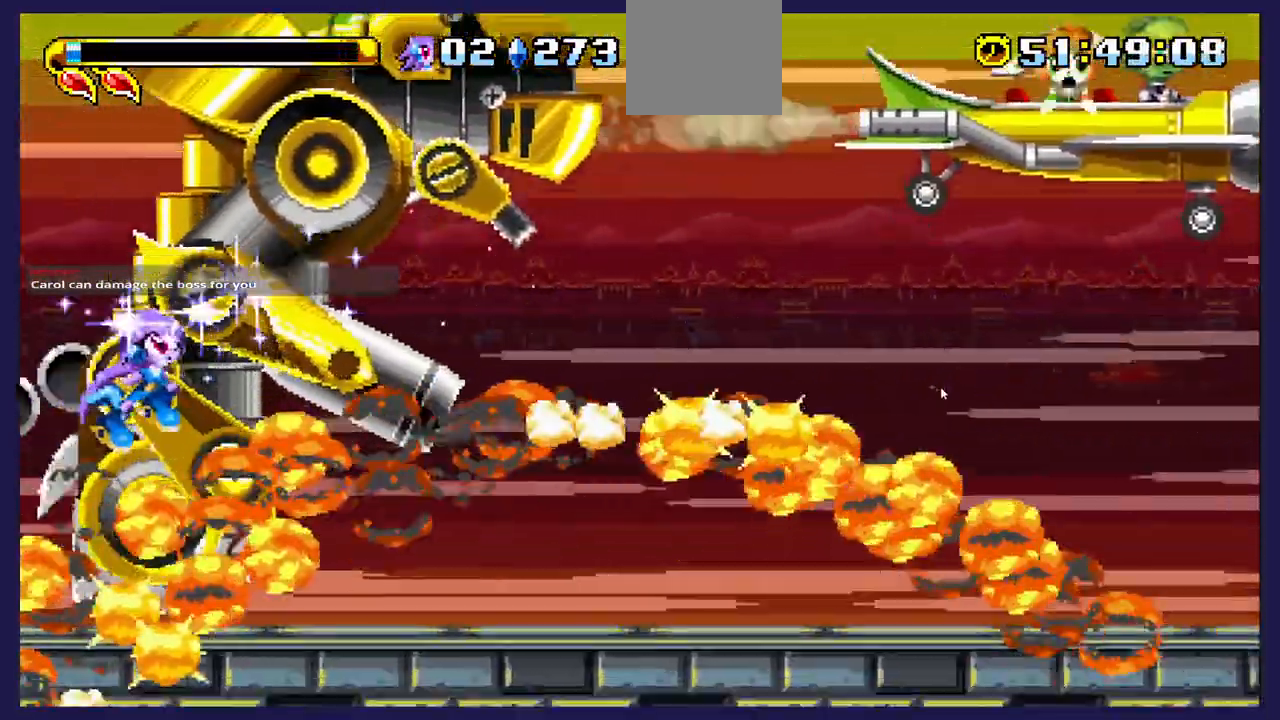
Gameplay with a controller (Xbox layout); each line is a JSON object with the inputs held at the frame after it. "events" lists button and stick changes between this image and that frame as [ms after this image, input, new state], when the widget could be followed in between.
{"buttons": ["A"], "left_stick": "center", "right_stick": "center", "events": [[217, "DPAD_RIGHT", "up"]]}
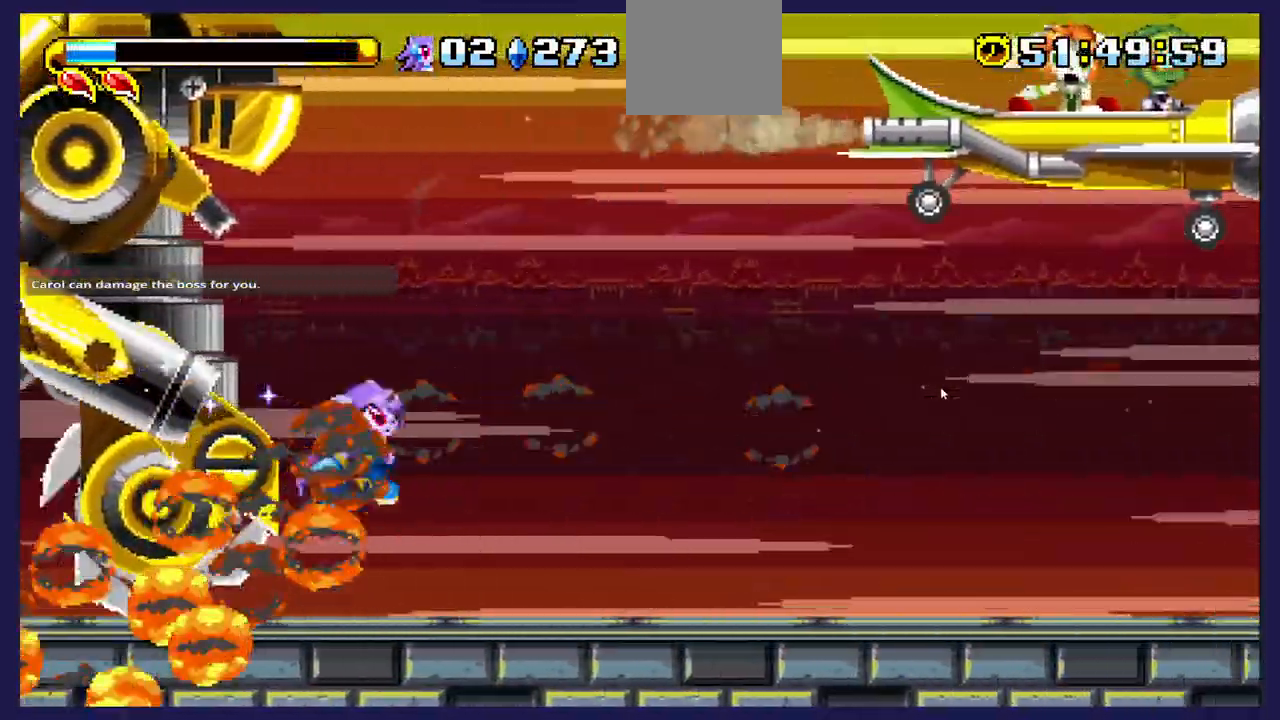
{"buttons": ["DPAD_RIGHT"], "left_stick": "center", "right_stick": "center", "events": [[83, "DPAD_RIGHT", "down"], [167, "A", "up"]]}
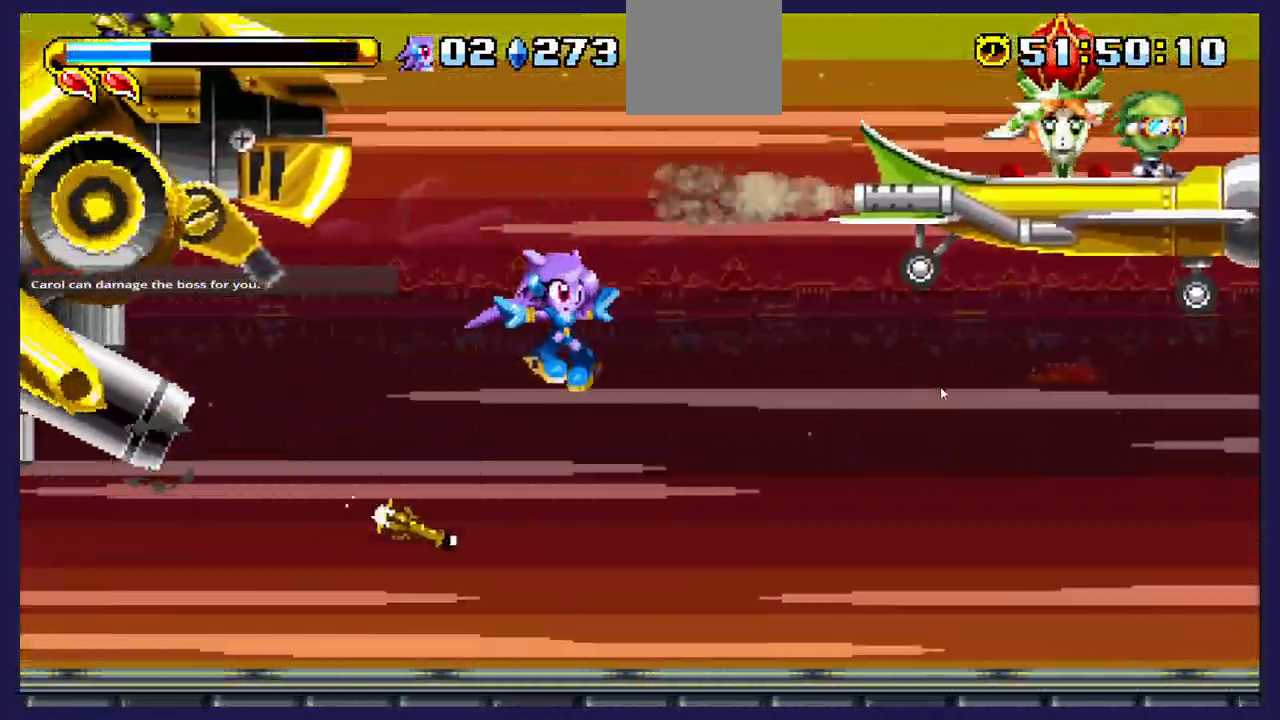
{"buttons": ["DPAD_RIGHT"], "left_stick": "center", "right_stick": "center", "events": []}
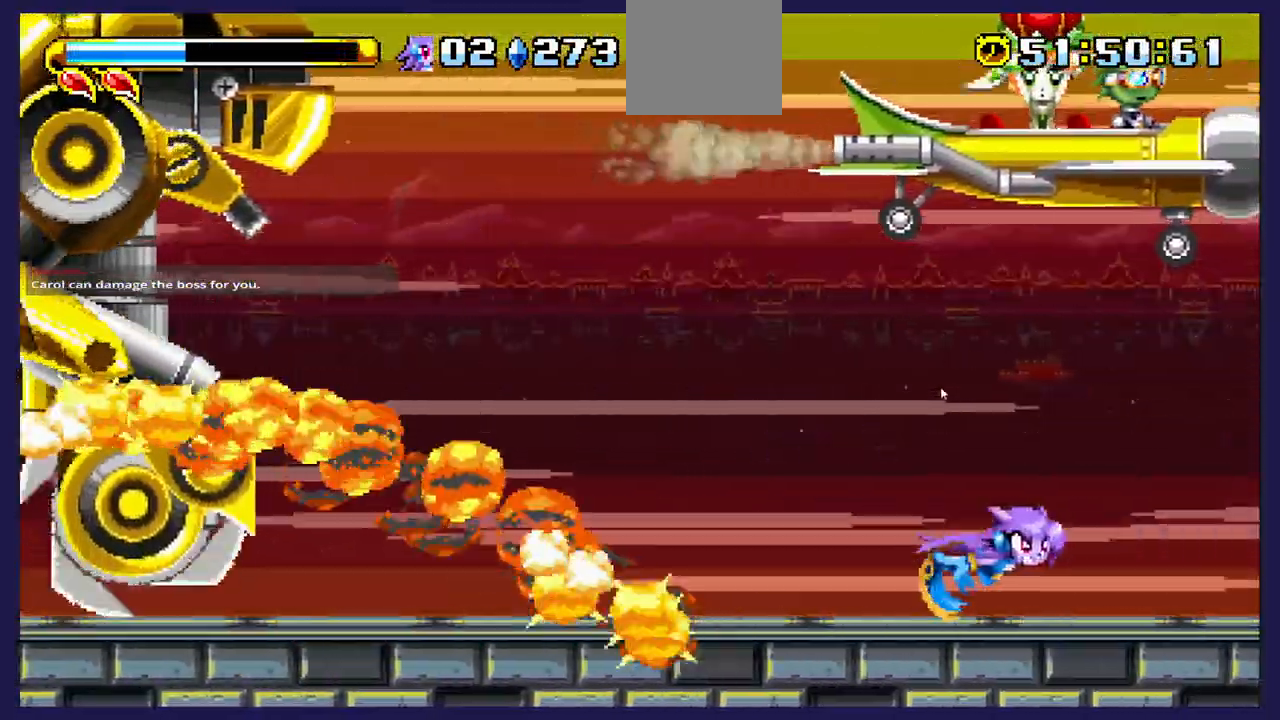
{"buttons": ["DPAD_RIGHT"], "left_stick": "center", "right_stick": "center", "events": []}
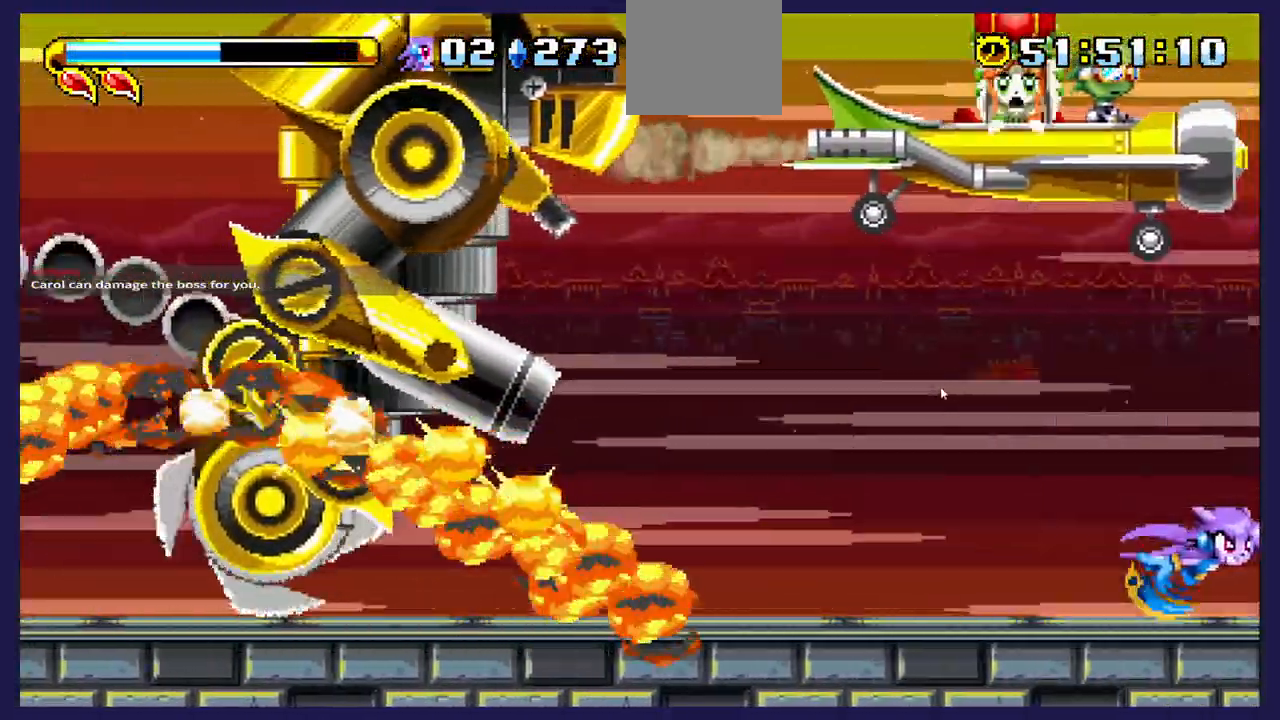
{"buttons": ["DPAD_LEFT"], "left_stick": "center", "right_stick": "center", "events": [[233, "DPAD_RIGHT", "up"], [400, "DPAD_LEFT", "down"]]}
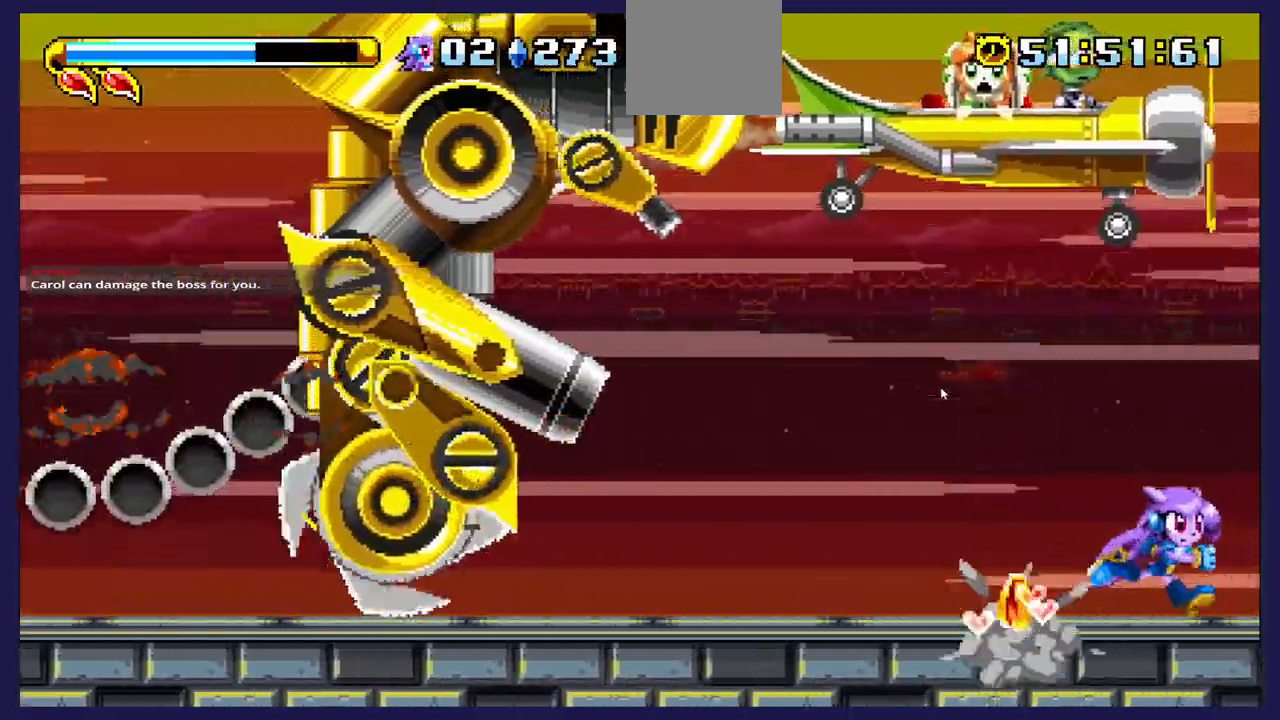
{"buttons": ["DPAD_RIGHT"], "left_stick": "center", "right_stick": "center", "events": [[233, "DPAD_LEFT", "up"], [250, "DPAD_RIGHT", "down"]]}
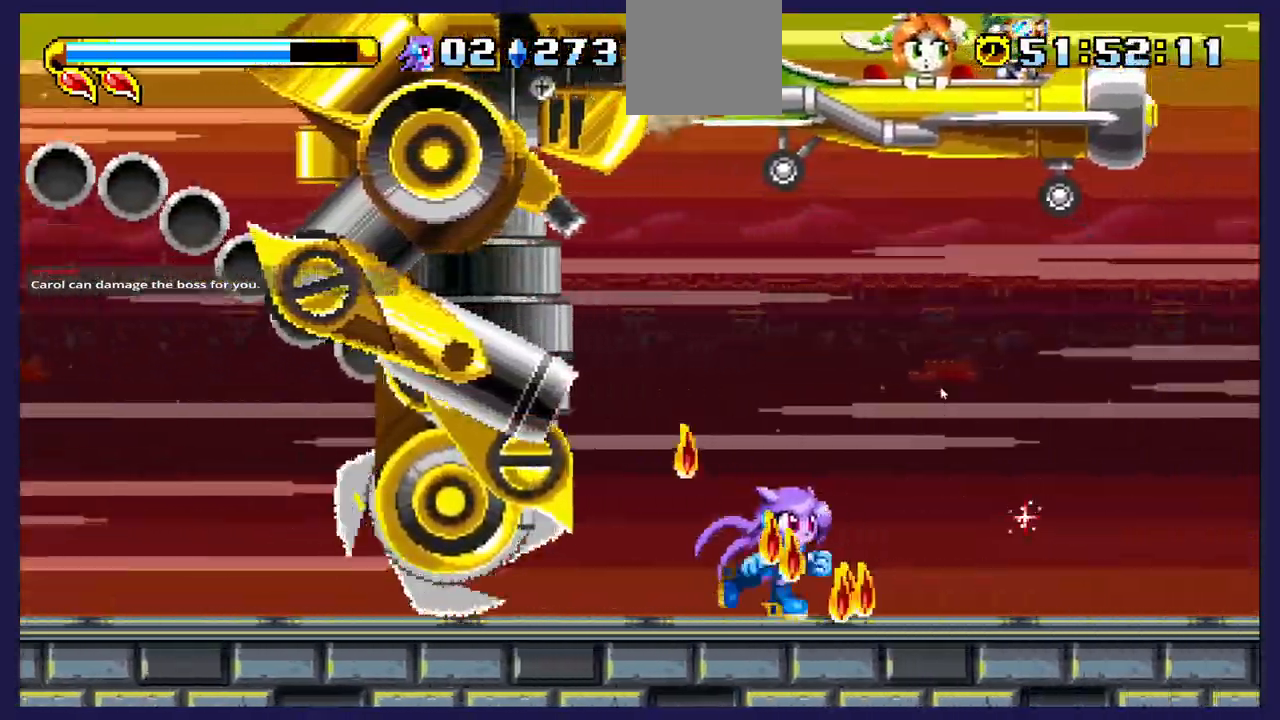
{"buttons": [], "left_stick": "center", "right_stick": "center", "events": [[417, "DPAD_RIGHT", "up"]]}
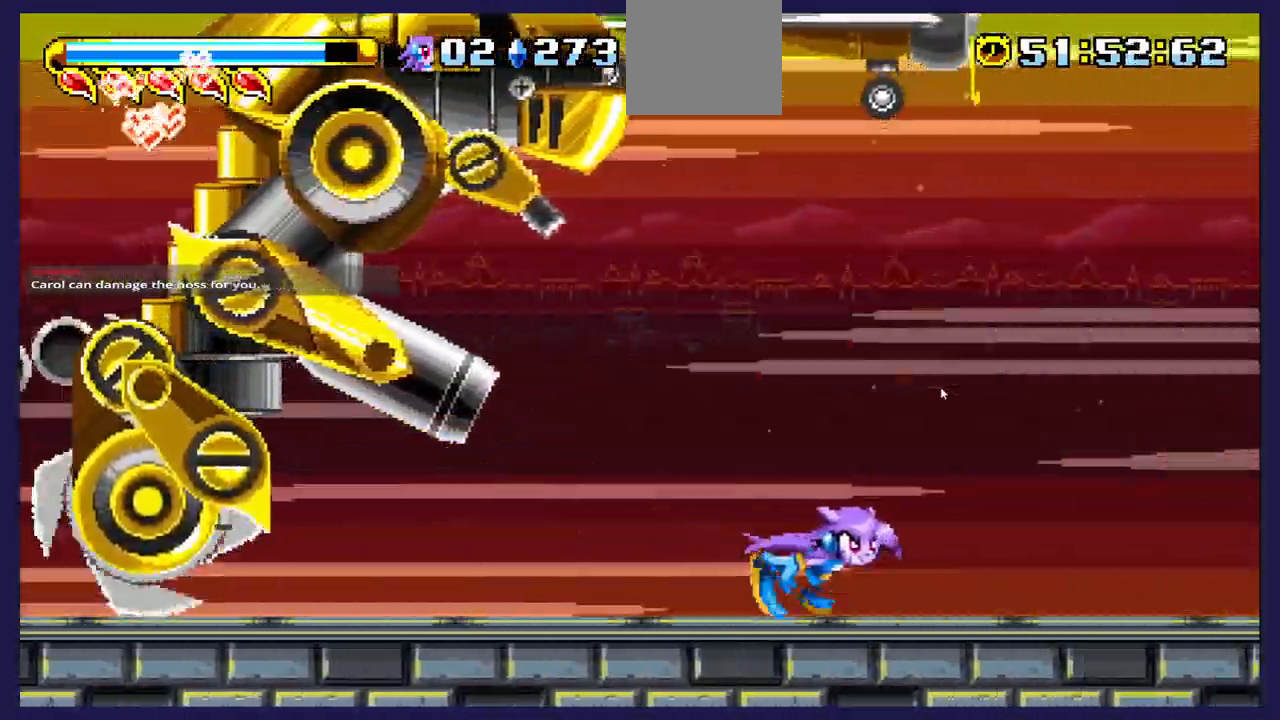
{"buttons": ["A", "DPAD_RIGHT"], "left_stick": "center", "right_stick": "center", "events": [[33, "A", "down"], [50, "DPAD_LEFT", "down"], [333, "DPAD_LEFT", "up"], [350, "DPAD_RIGHT", "down"]]}
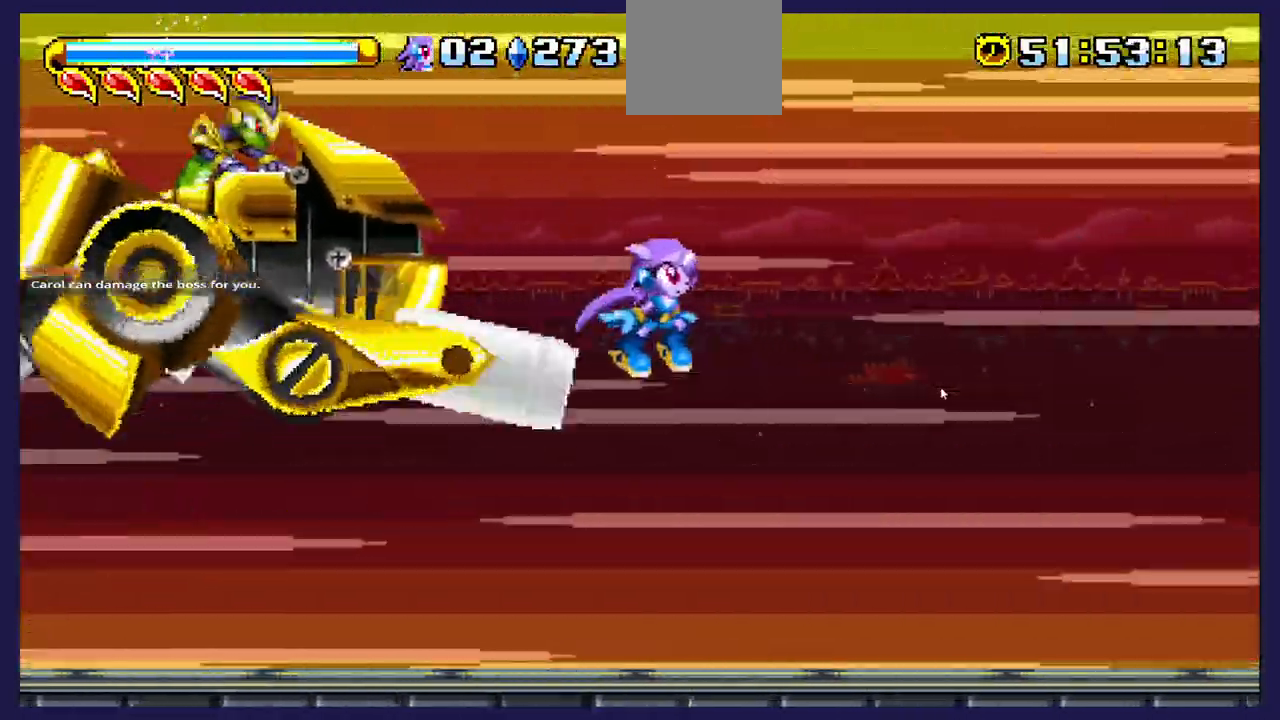
{"buttons": ["A", "DPAD_RIGHT"], "left_stick": "center", "right_stick": "center", "events": []}
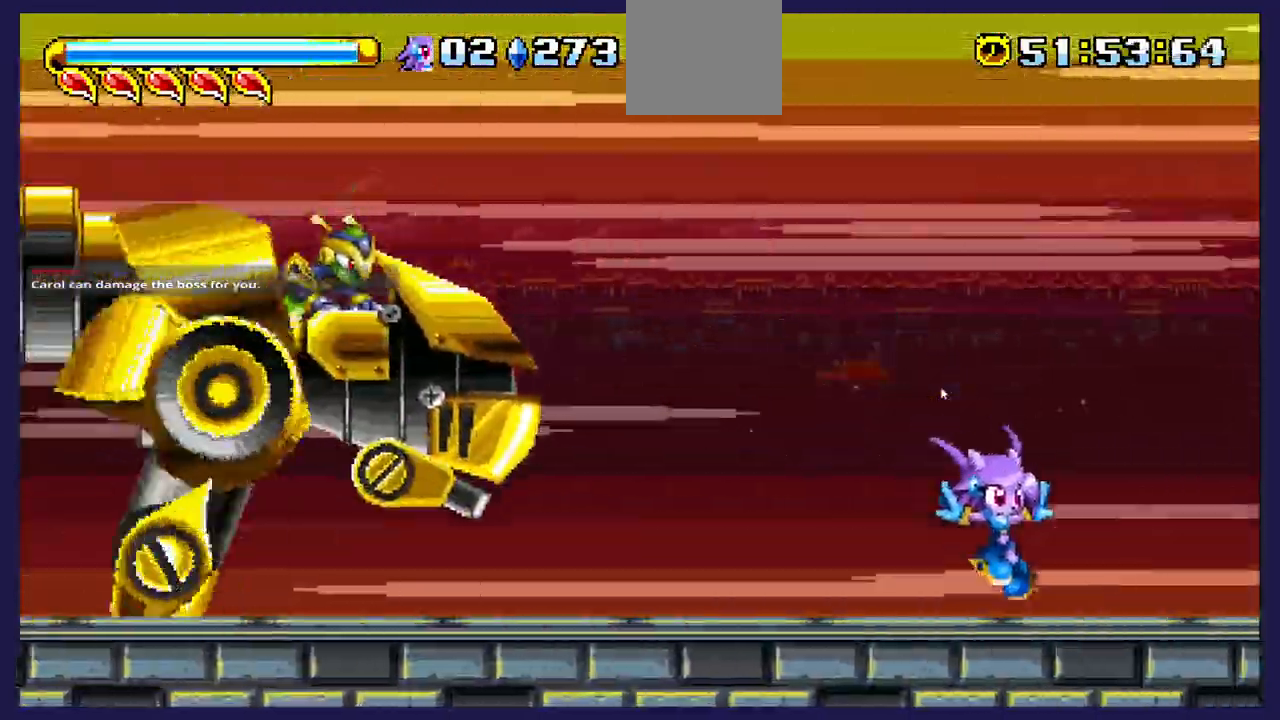
{"buttons": ["DPAD_LEFT"], "left_stick": "center", "right_stick": "center", "events": [[300, "DPAD_RIGHT", "up"], [367, "DPAD_LEFT", "down"], [500, "A", "up"]]}
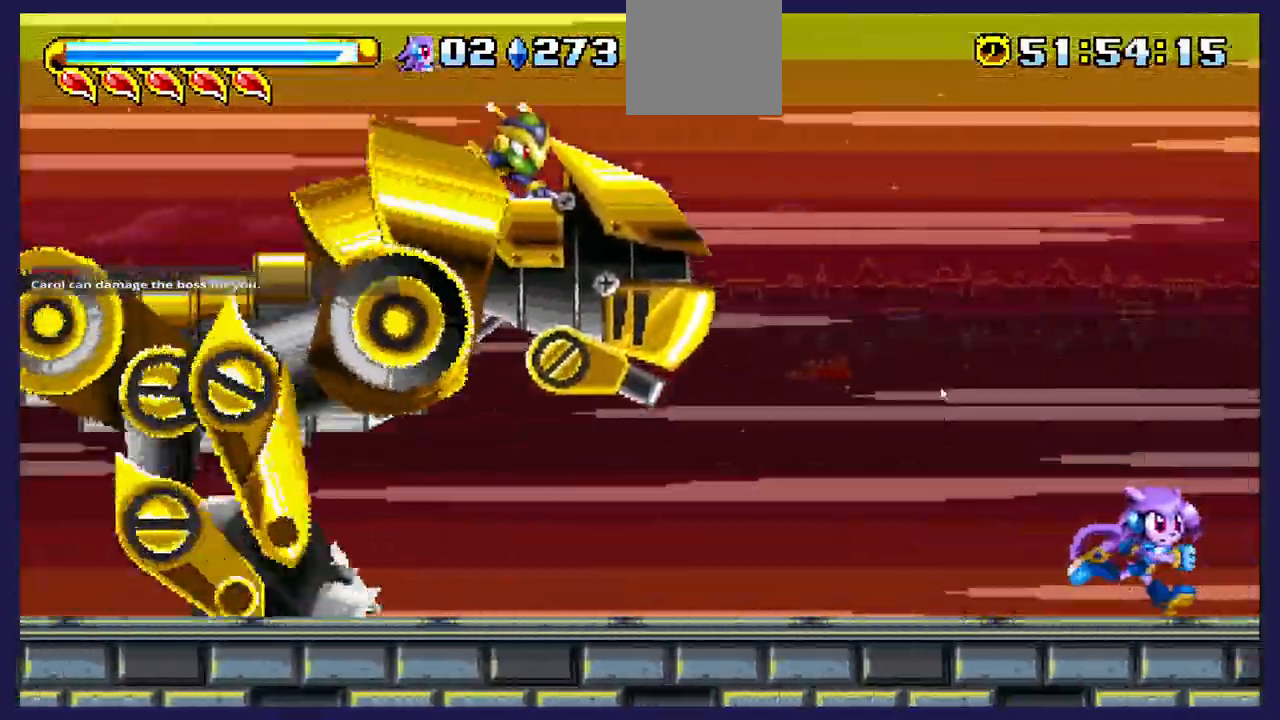
{"buttons": ["X"], "left_stick": "center", "right_stick": "center", "events": [[17, "A", "down"], [333, "A", "up"], [333, "DPAD_LEFT", "up"], [333, "X", "down"], [433, "A", "down"], [500, "A", "up"]]}